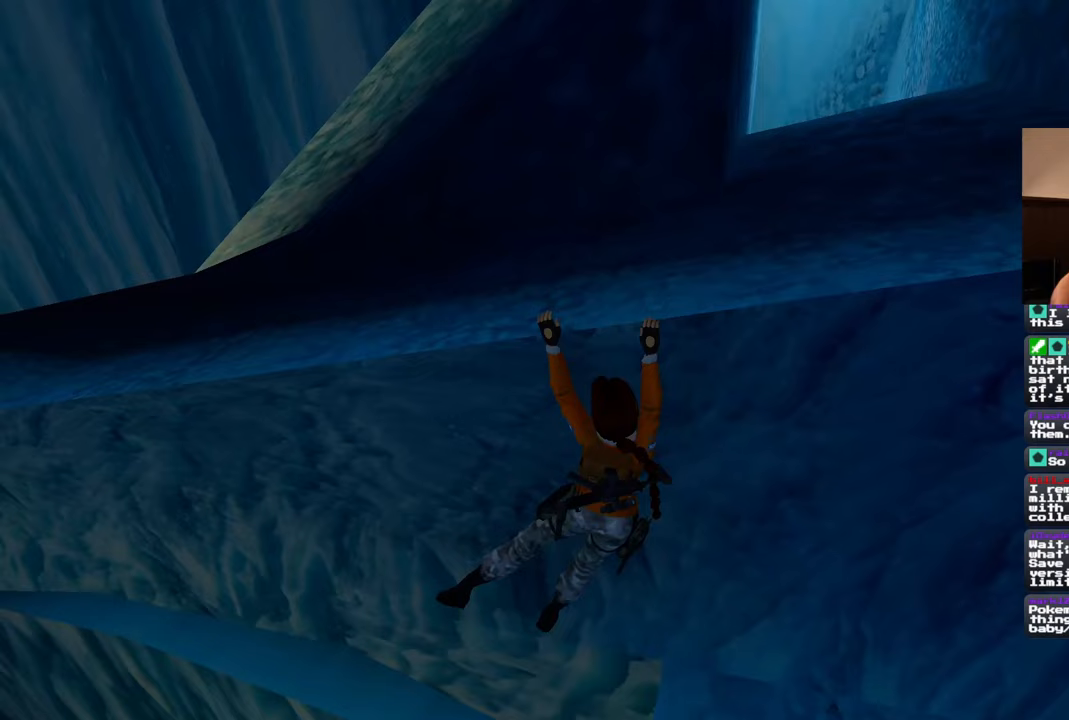
Gameplay with a controller (PlayStation layout); each line is a JSON object with the inputs held at the frame after it (dt_ms = milliseconds from this image to that frame). "events" lists button and stick changes between this image and that frame as [ms after this image, input, new state], when the widget could be followed in between. Not read: DPAD_LEFT HOME L3 R3 START.
{"dt_ms": 500, "buttons": ["R2"], "left_stick": "left", "right_stick": "center", "events": []}
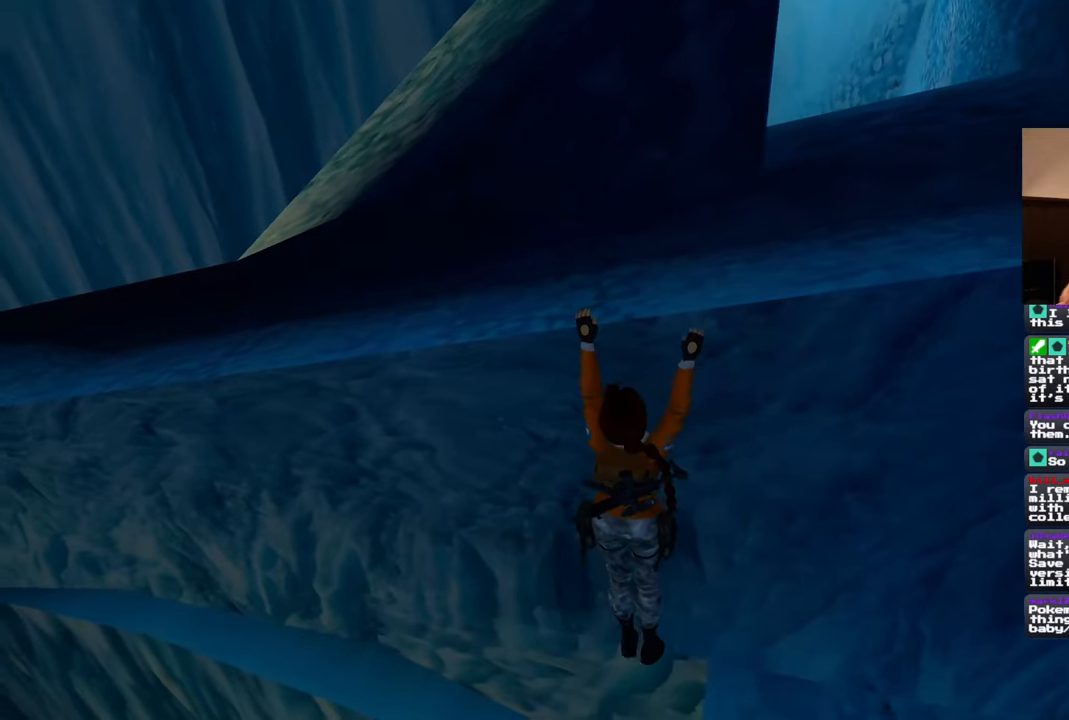
{"dt_ms": 500, "buttons": ["R2"], "left_stick": "left", "right_stick": "center", "events": []}
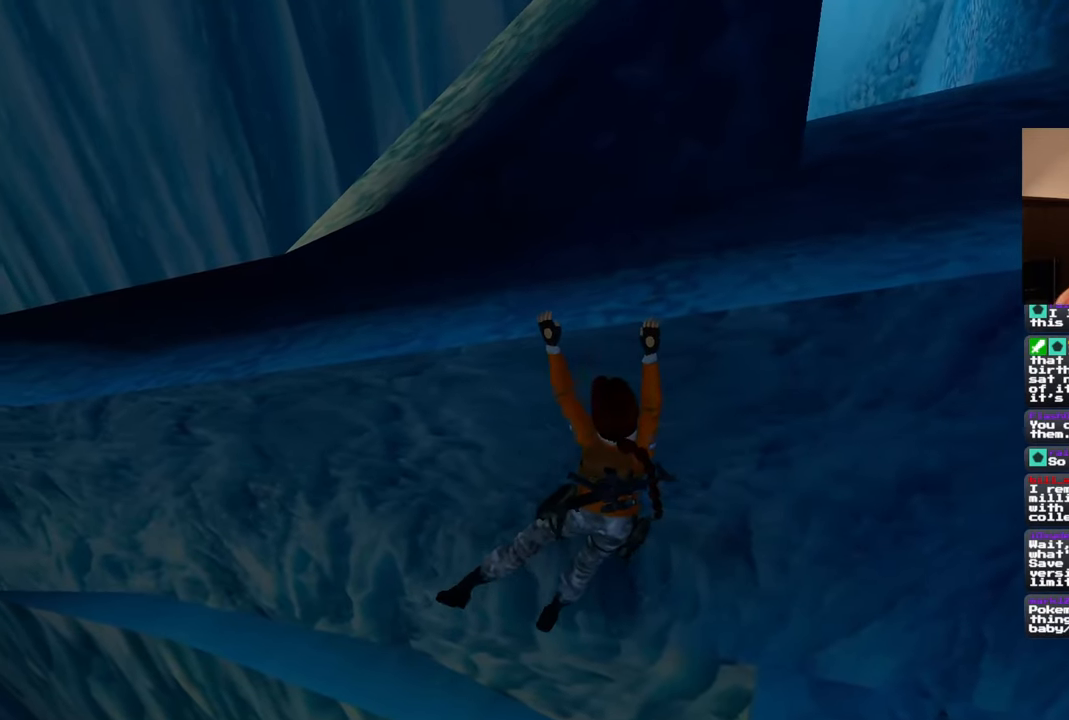
{"dt_ms": 500, "buttons": ["R2"], "left_stick": "left", "right_stick": "center", "events": []}
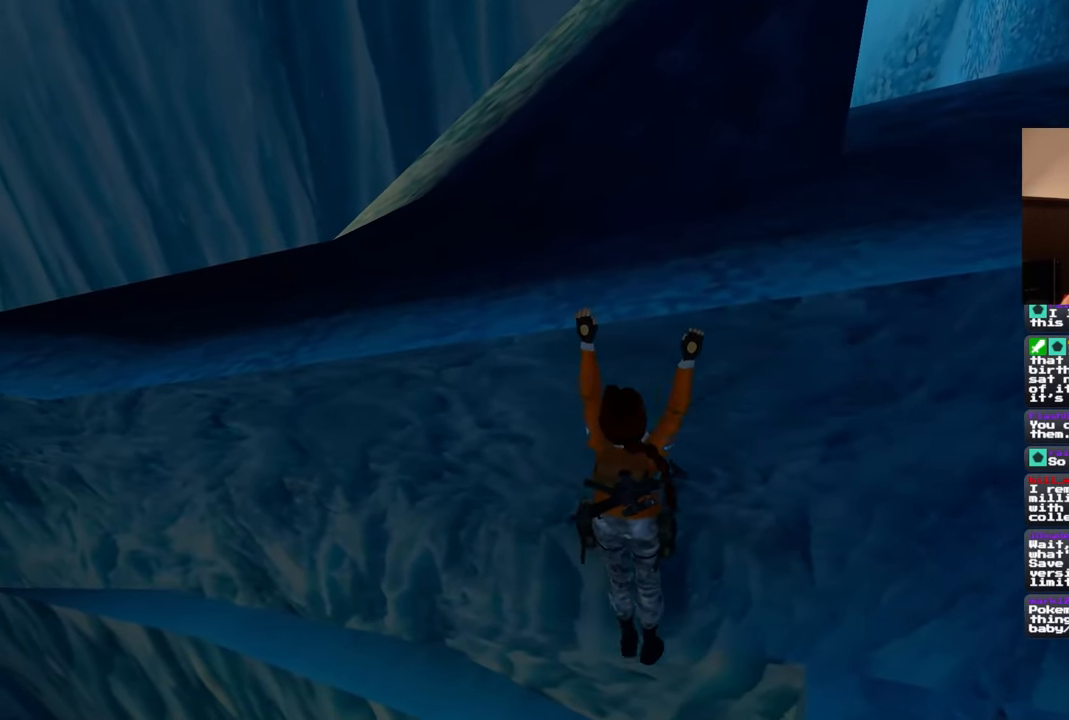
{"dt_ms": 500, "buttons": ["R2"], "left_stick": "left", "right_stick": "center", "events": []}
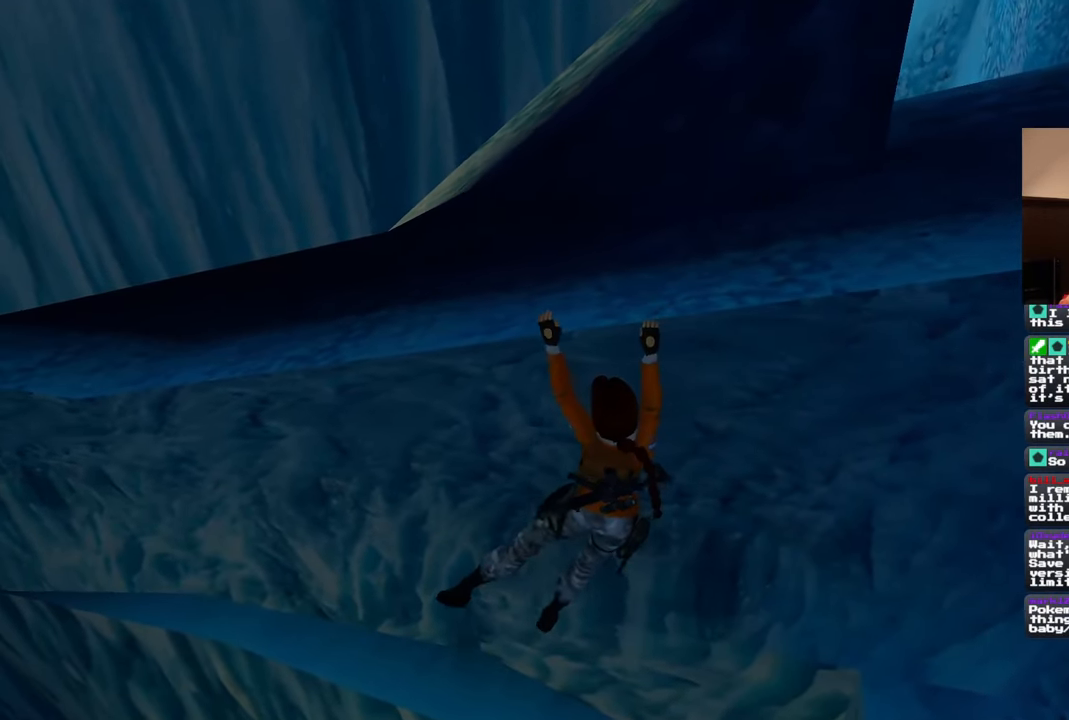
{"dt_ms": 500, "buttons": ["R2"], "left_stick": "left", "right_stick": "center", "events": []}
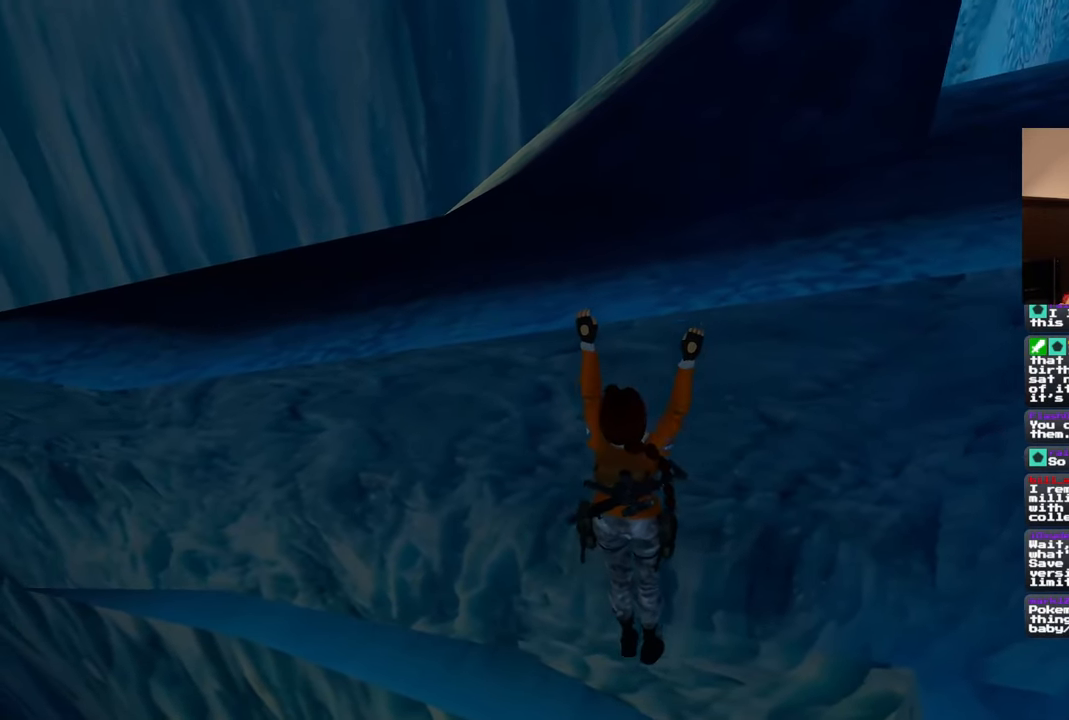
{"dt_ms": 500, "buttons": ["R2"], "left_stick": "left", "right_stick": "center", "events": []}
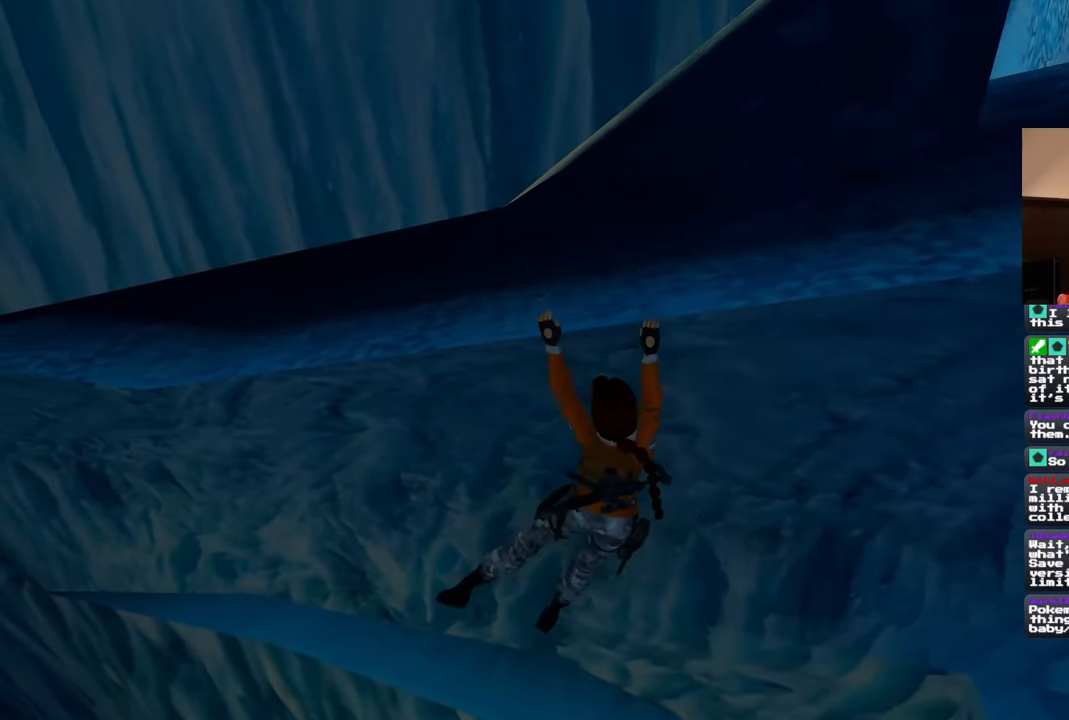
{"dt_ms": 500, "buttons": ["R2"], "left_stick": "left", "right_stick": "center", "events": []}
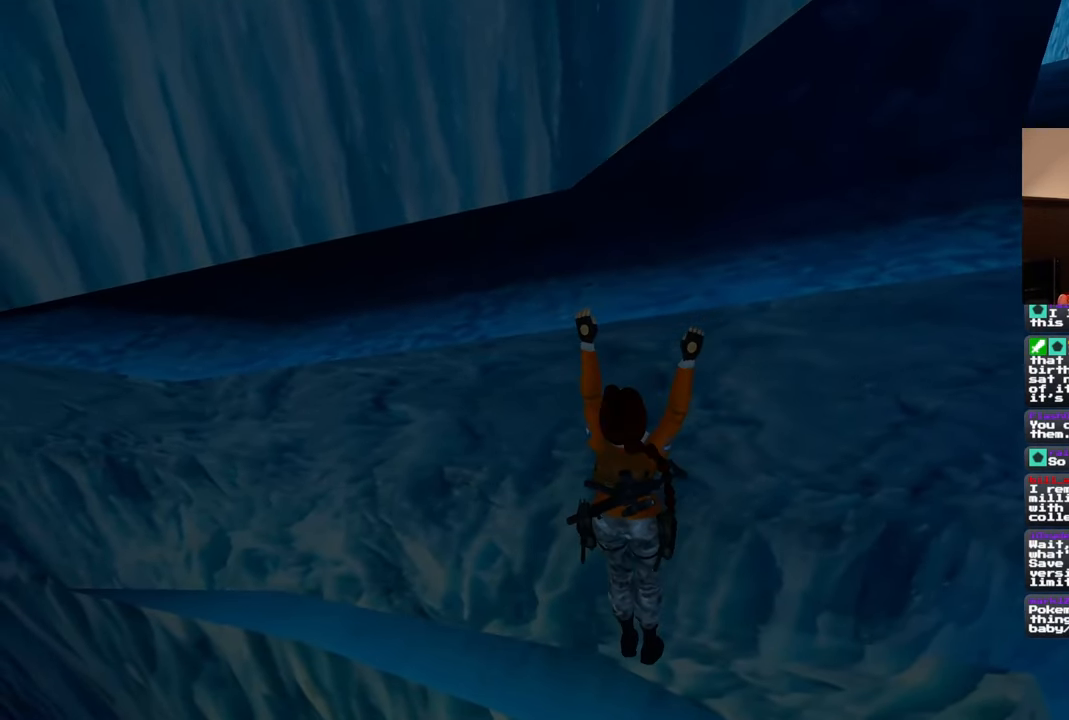
{"dt_ms": 500, "buttons": ["R2"], "left_stick": "left", "right_stick": "center", "events": []}
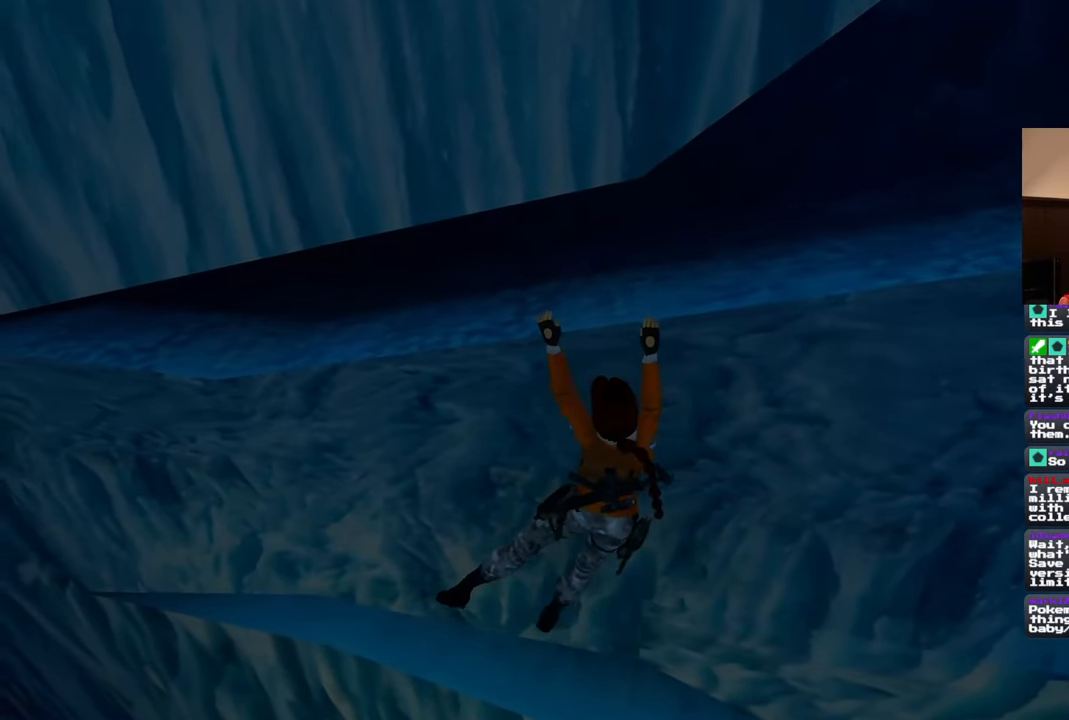
{"dt_ms": 500, "buttons": ["R2"], "left_stick": "left", "right_stick": "center", "events": []}
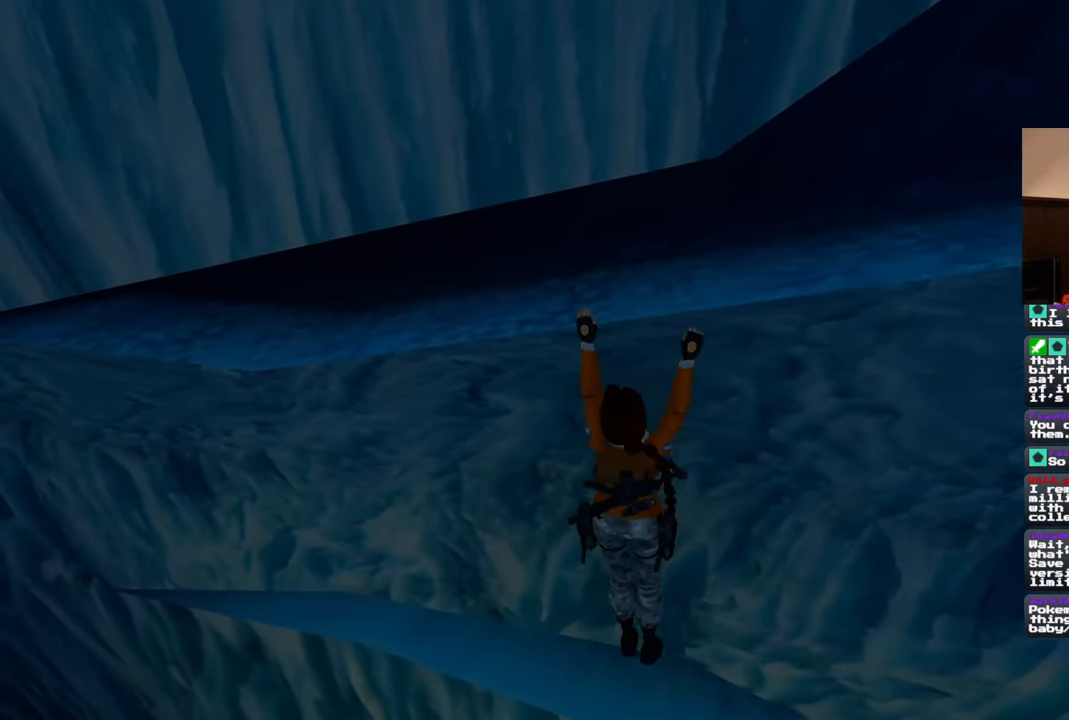
{"dt_ms": 1000, "buttons": ["R2"], "left_stick": "left", "right_stick": "center", "events": []}
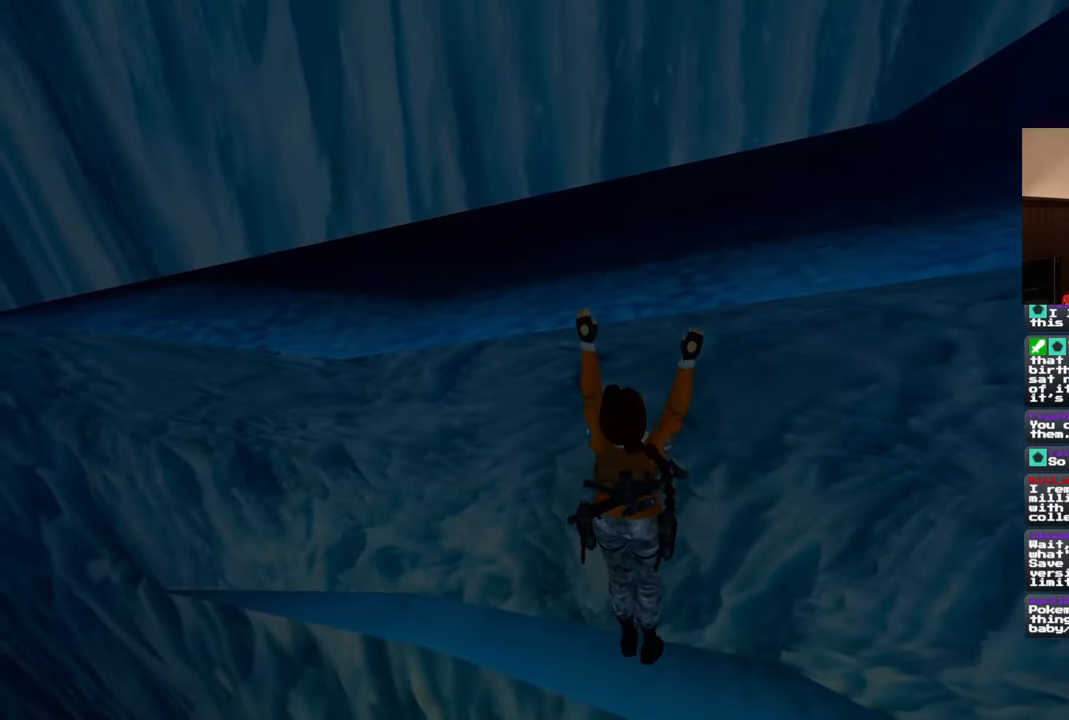
{"dt_ms": 500, "buttons": ["R2"], "left_stick": "left", "right_stick": "center", "events": []}
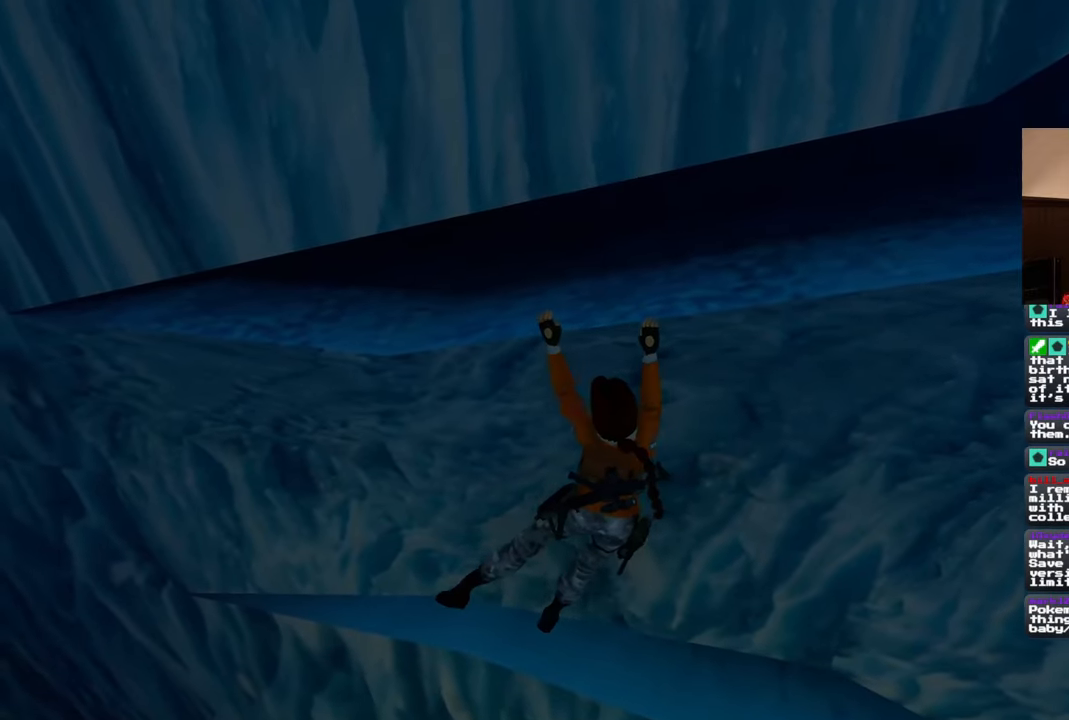
{"dt_ms": 500, "buttons": ["R2"], "left_stick": "left", "right_stick": "center", "events": []}
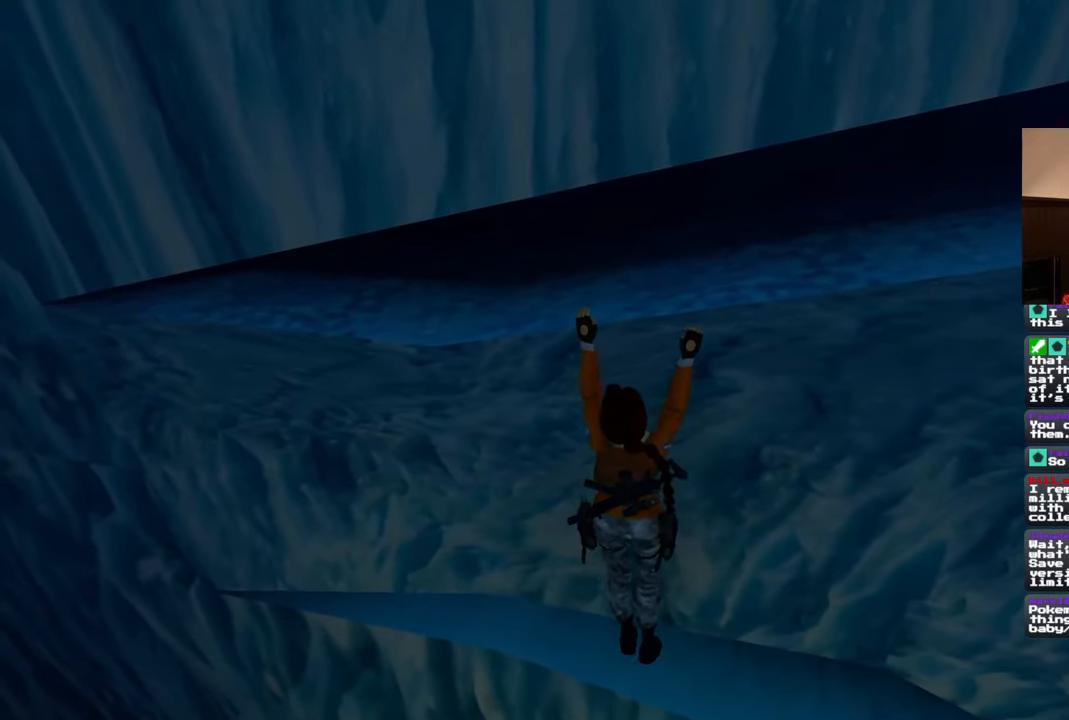
{"dt_ms": 500, "buttons": ["R2"], "left_stick": "left", "right_stick": "center", "events": []}
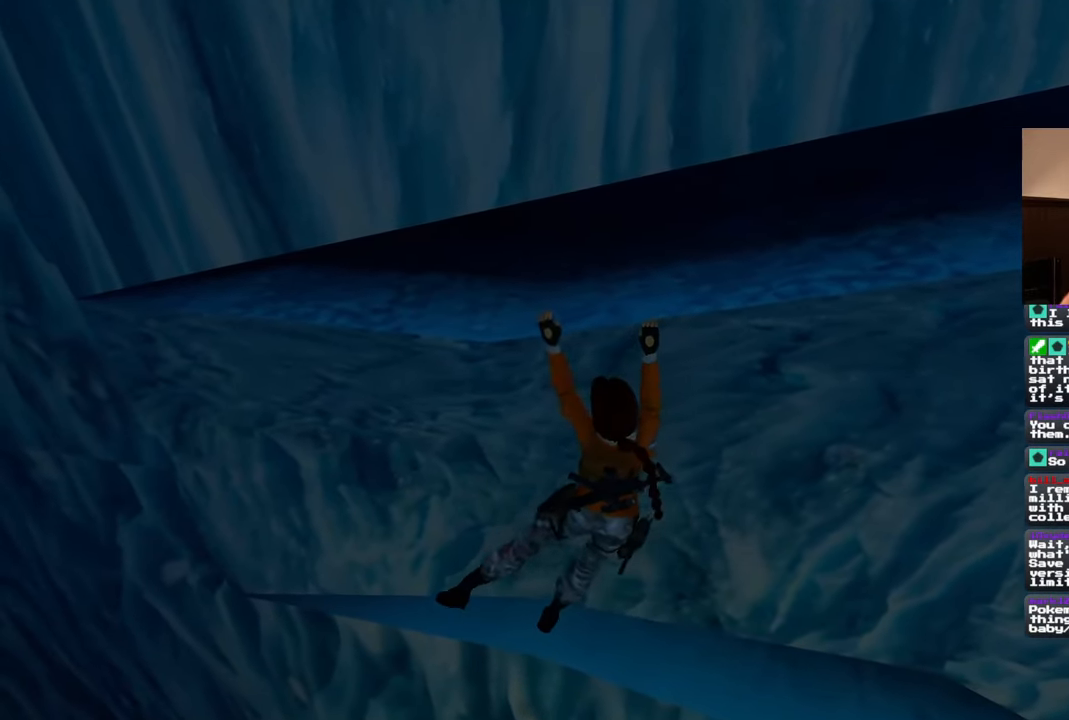
{"dt_ms": 500, "buttons": ["R2"], "left_stick": "left", "right_stick": "center"}
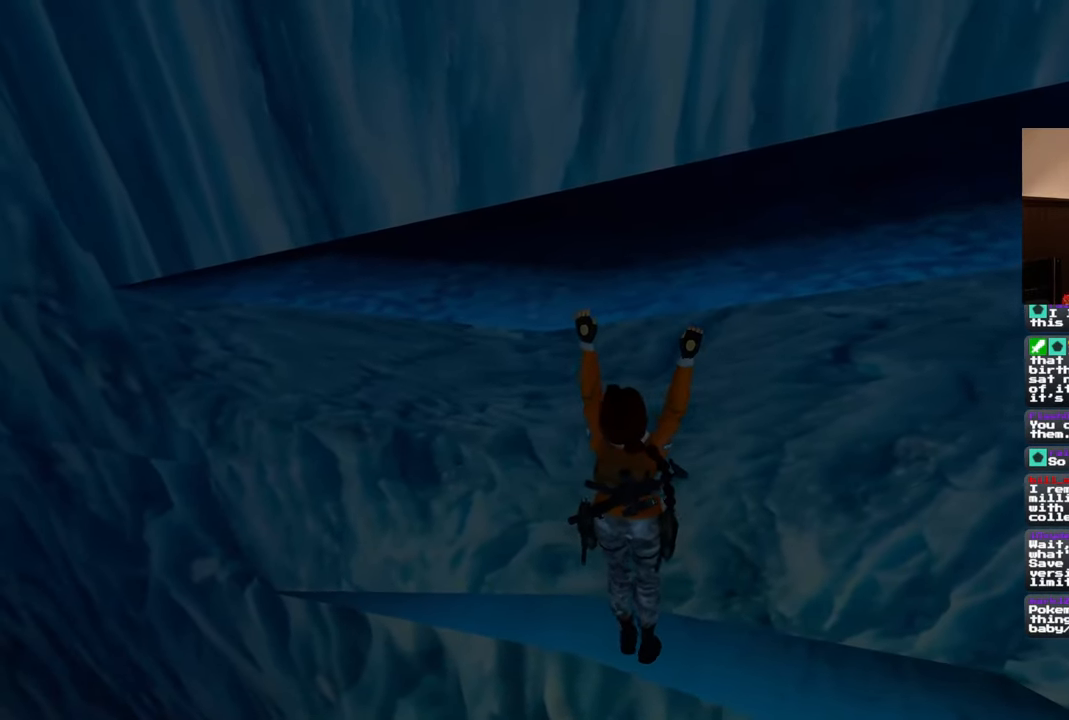
{"dt_ms": 500, "buttons": ["R2"], "left_stick": "left", "right_stick": "center", "events": []}
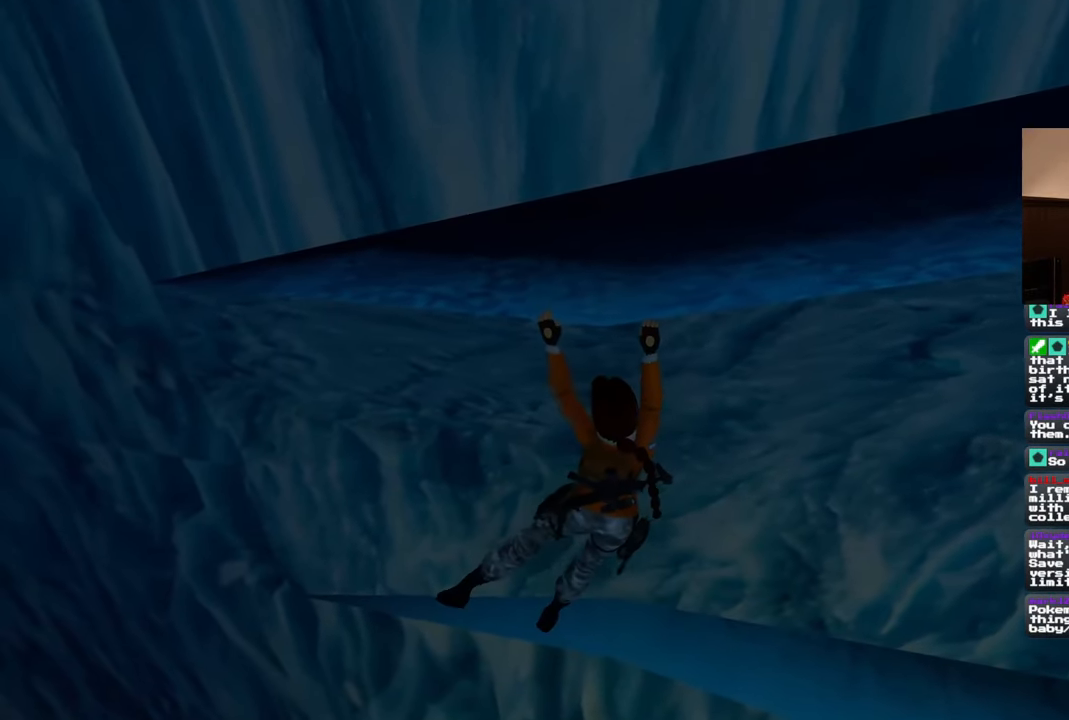
{"dt_ms": 500, "buttons": ["R2"], "left_stick": "left", "right_stick": "center"}
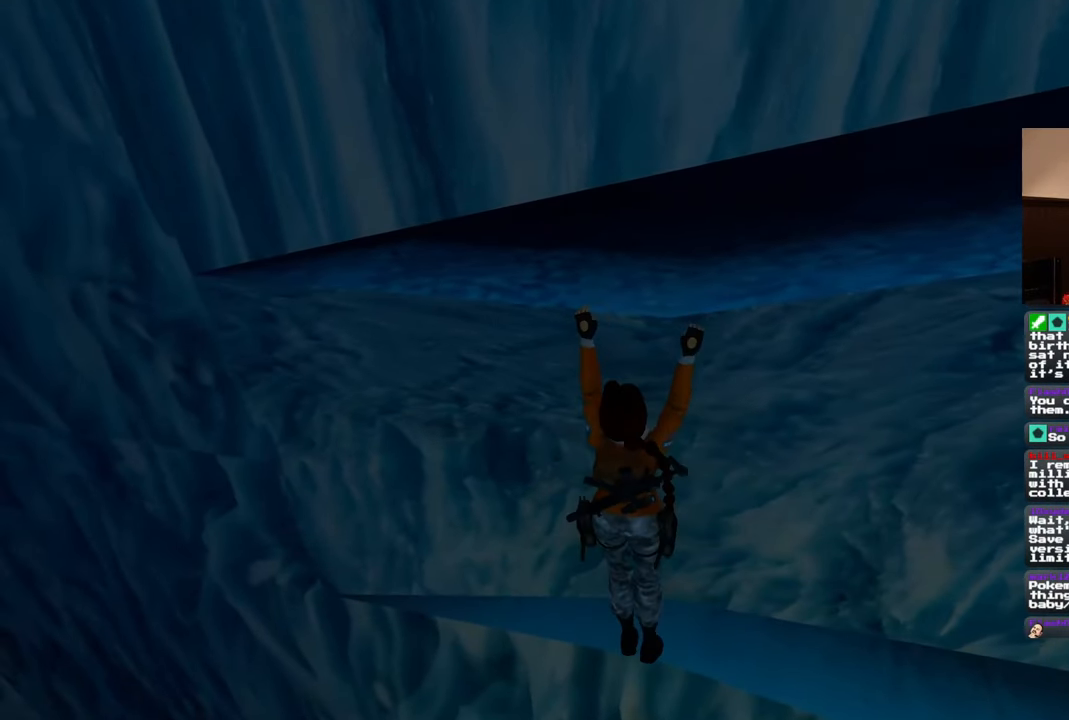
{"dt_ms": 500, "buttons": ["R2"], "left_stick": "center", "right_stick": "center", "events": [[67, "left_stick", "center"]]}
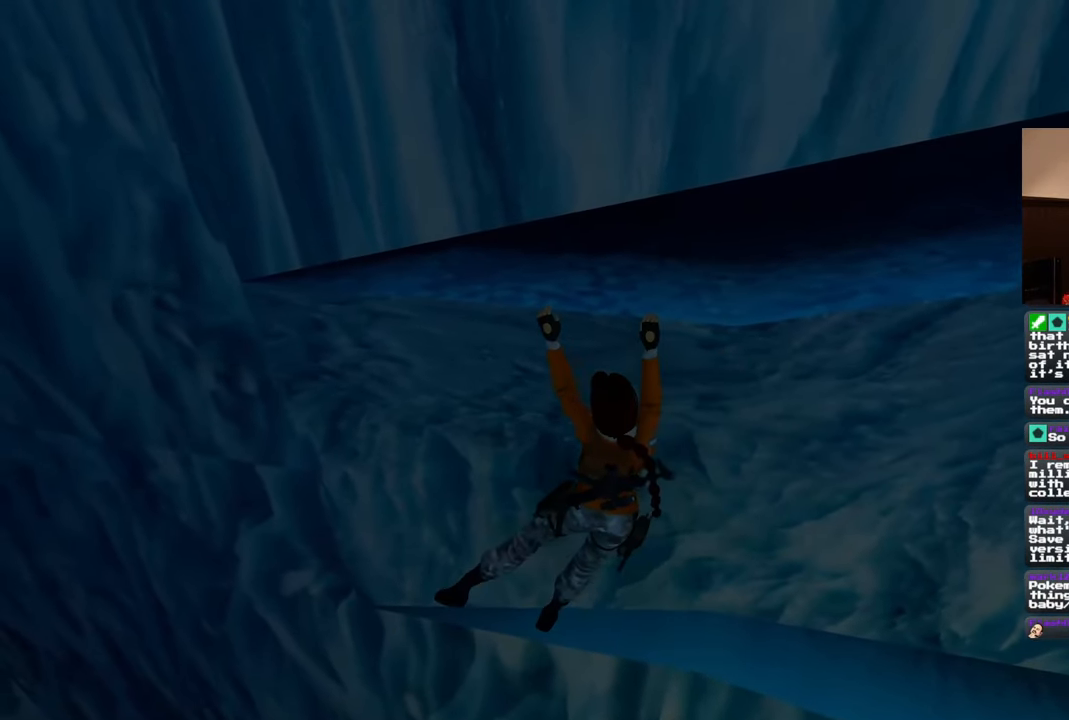
{"dt_ms": 500, "buttons": [], "left_stick": "center", "right_stick": "center", "events": [[183, "R2", "up"]]}
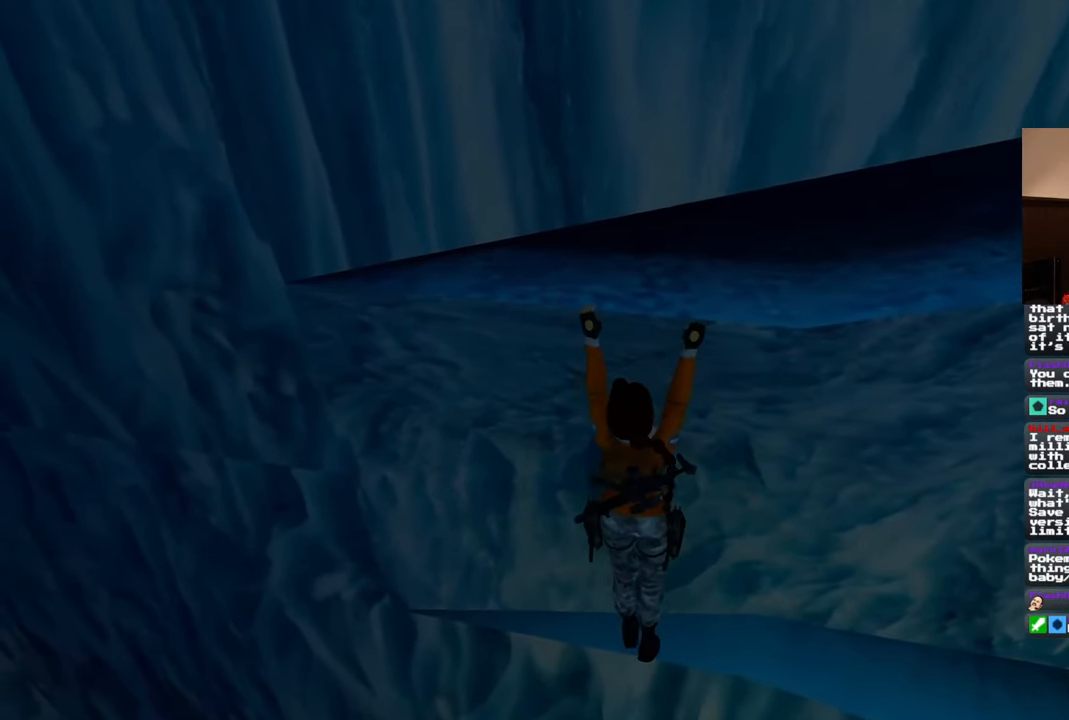
{"dt_ms": 500, "buttons": ["R2"], "left_stick": "center", "right_stick": "center", "events": [[117, "CIRCLE", "down"], [250, "CIRCLE", "up"], [317, "R2", "down"]]}
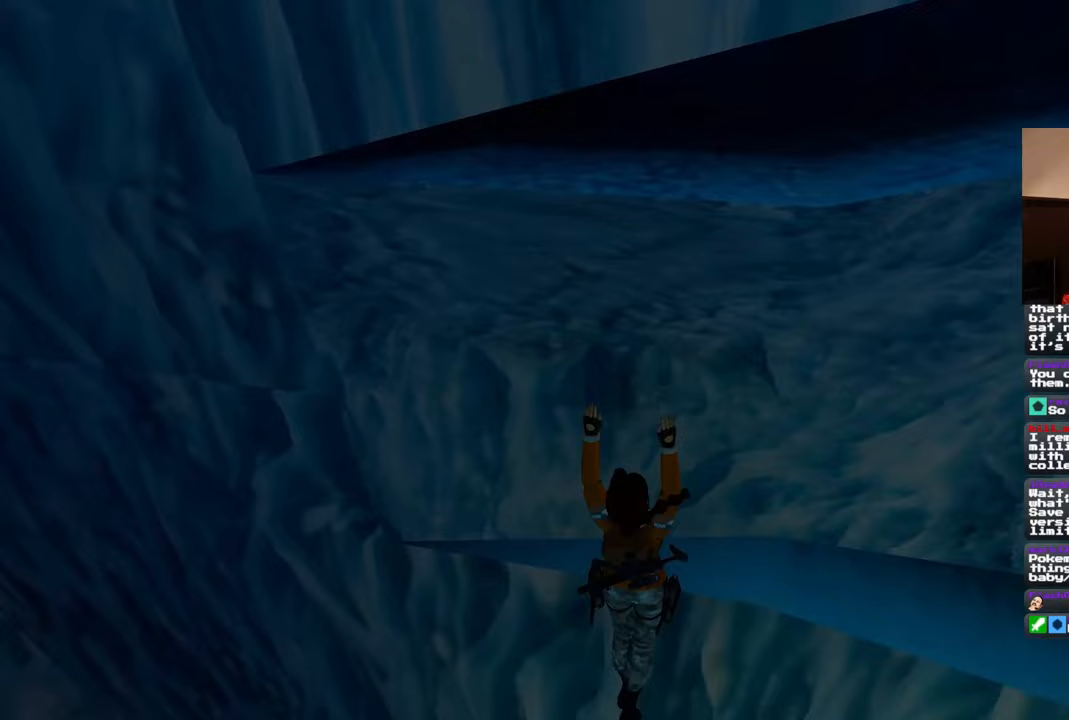
{"dt_ms": 500, "buttons": ["R2"], "left_stick": "right", "right_stick": "center", "events": [[167, "left_stick", "right"]]}
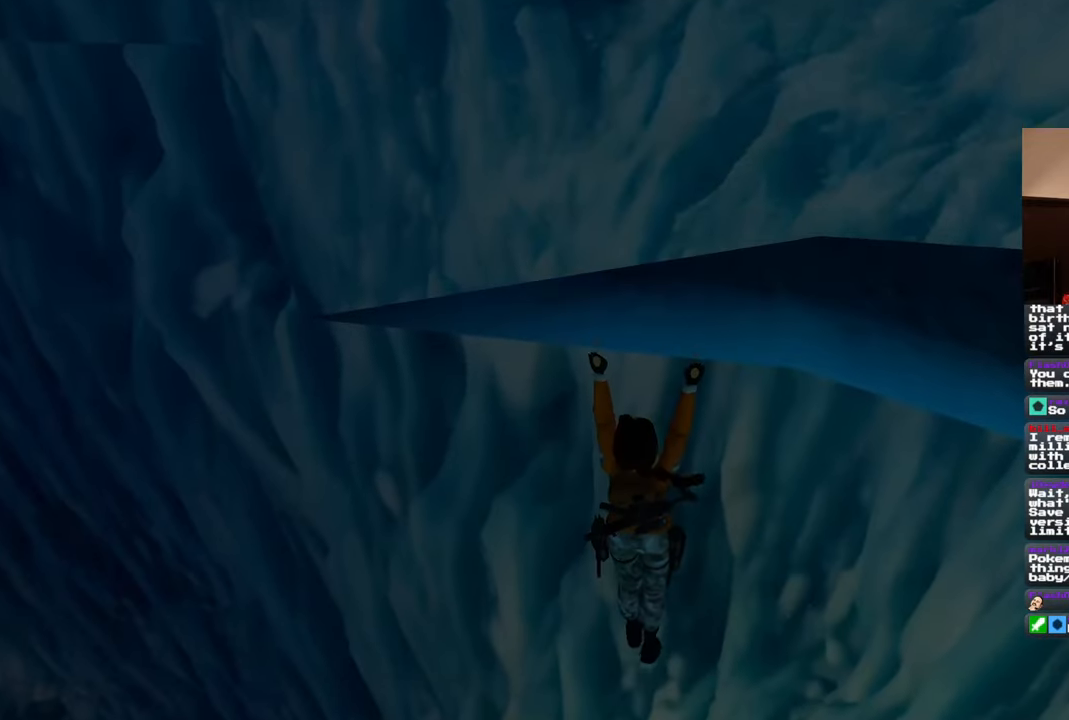
{"dt_ms": 500, "buttons": ["R2"], "left_stick": "right", "right_stick": "center", "events": []}
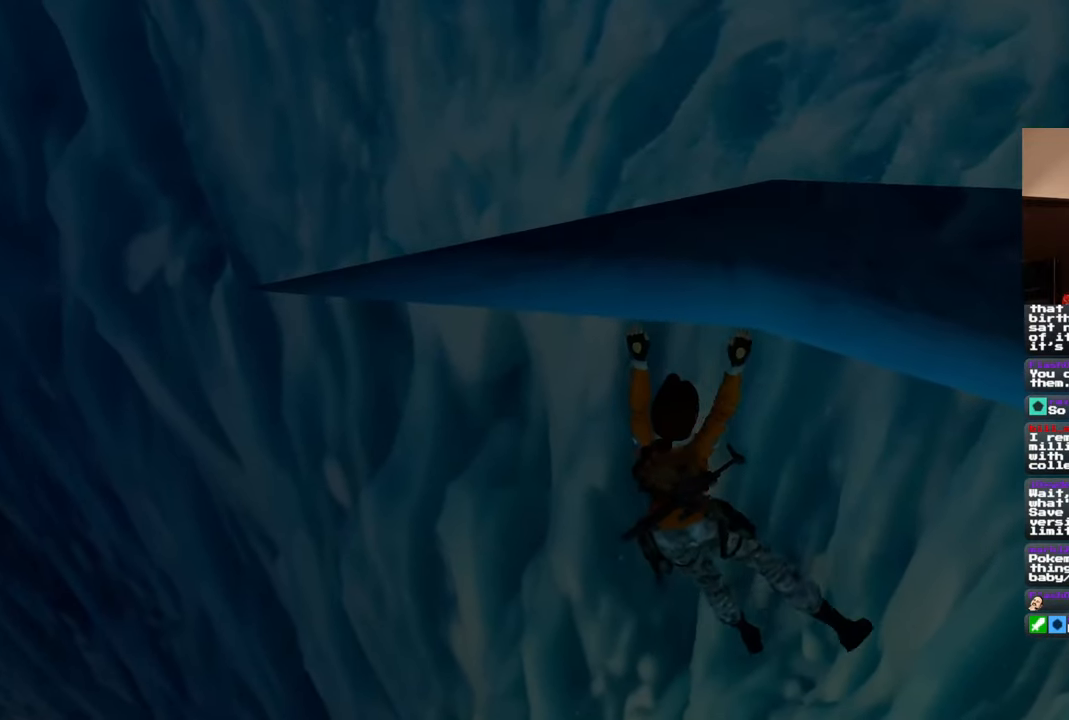
{"dt_ms": 500, "buttons": ["R2"], "left_stick": "right", "right_stick": "center", "events": []}